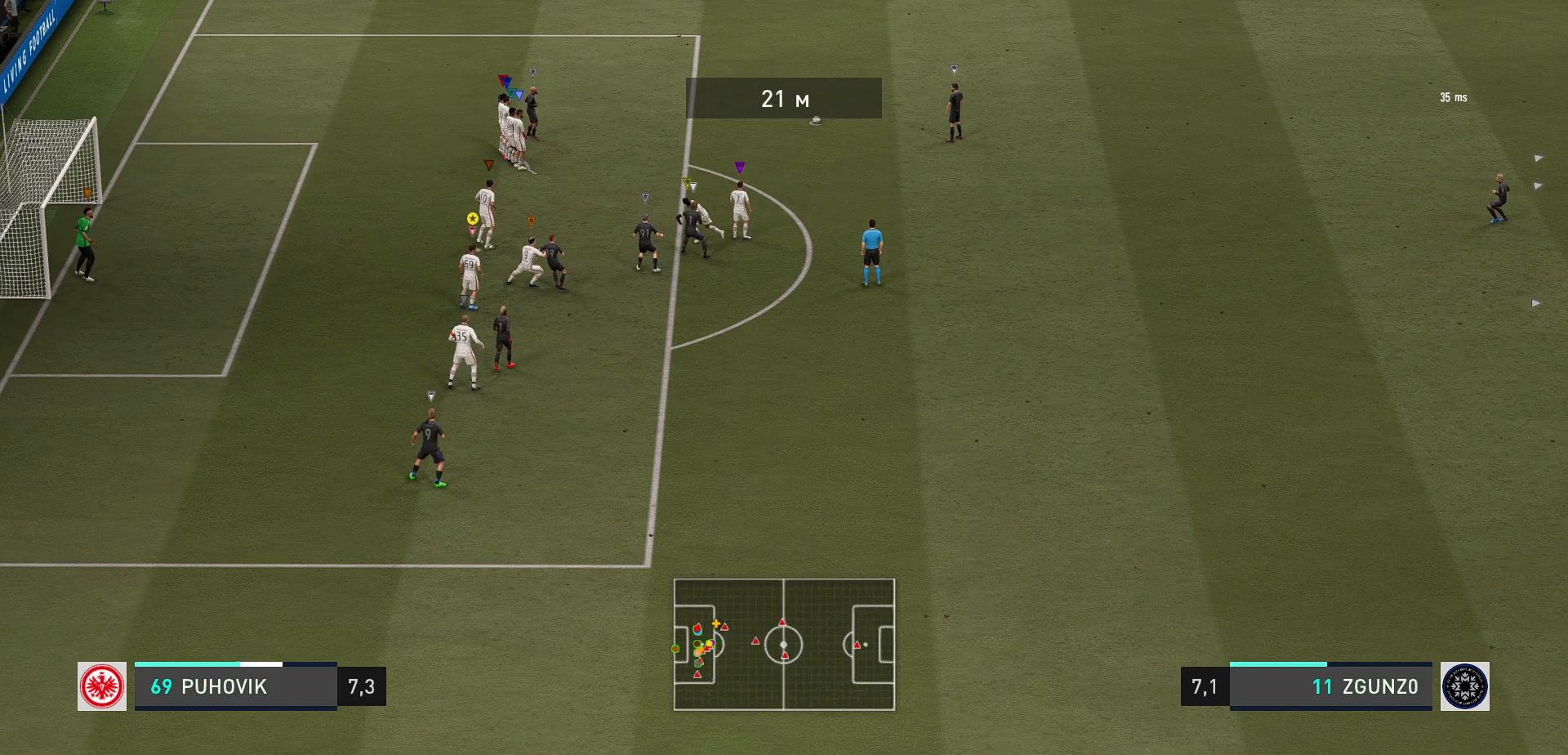
Gameplay with a controller (Xbox layout); each line is a JSON object with the inputs held at the frame after it. "events" lists button and stick changes between this image and that frame as [ms after this image, input, new state], when the widget could be followed in between. Not read: L3 R3 right_stick.
{"buttons": [], "left_stick": "center", "events": []}
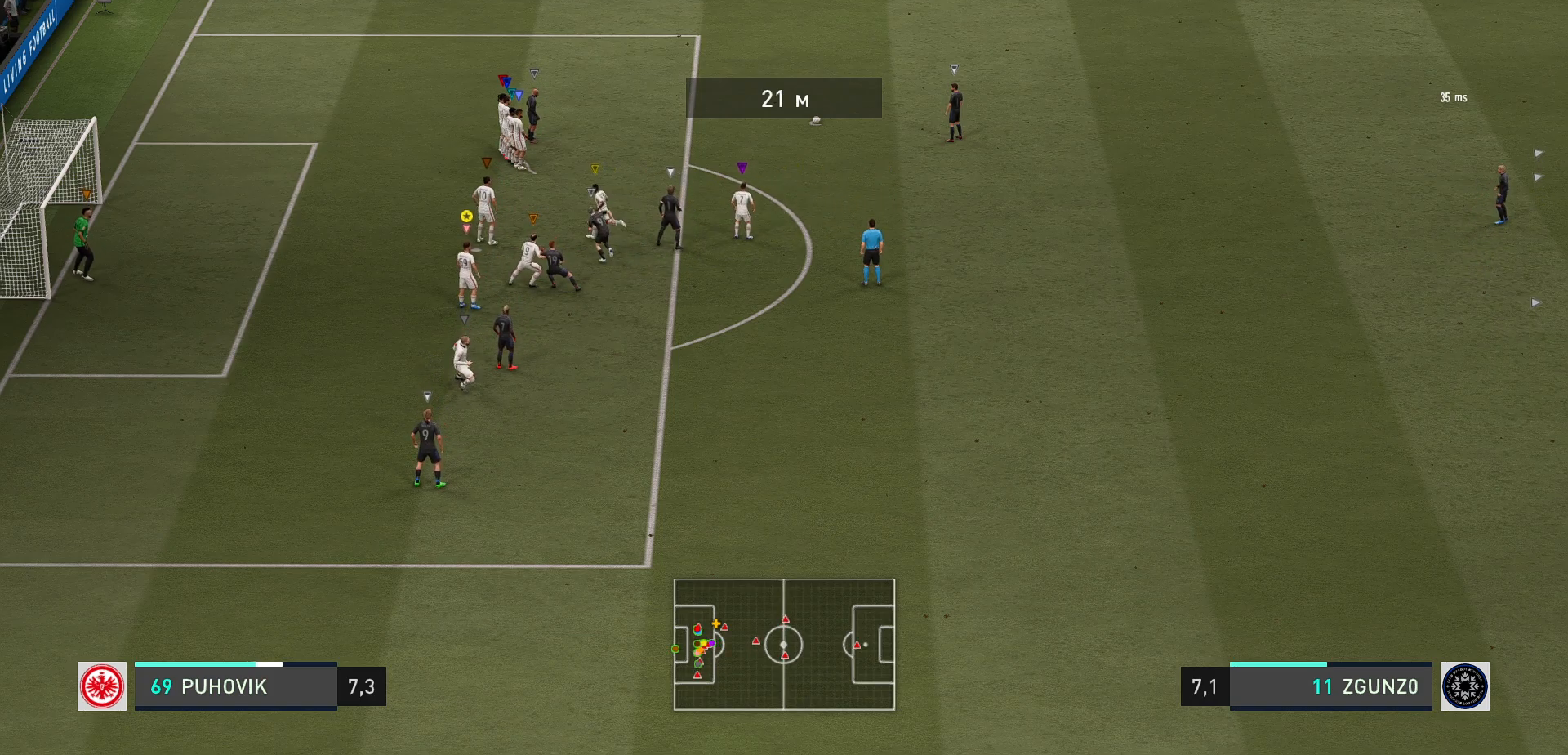
{"buttons": [], "left_stick": "center", "events": []}
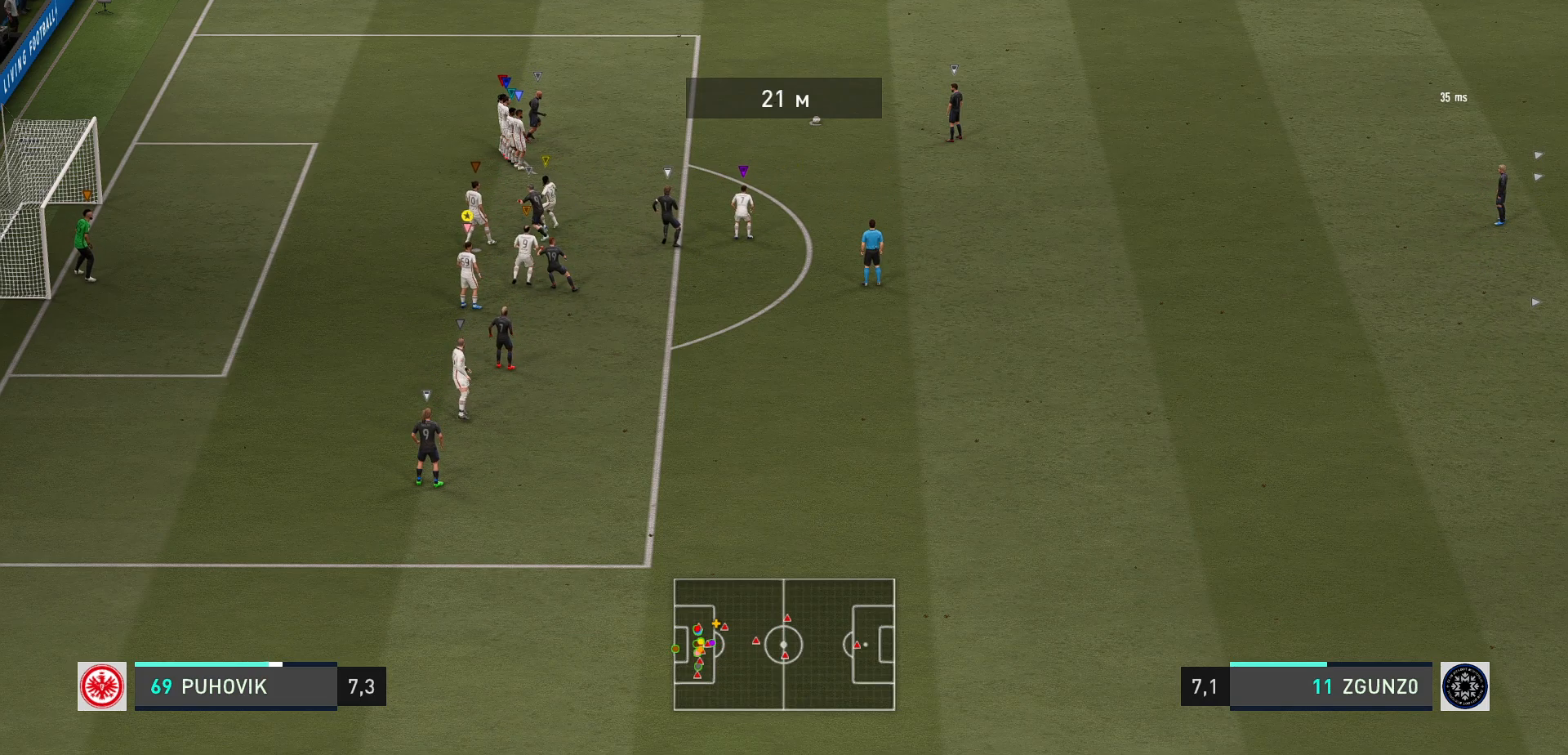
{"buttons": [], "left_stick": "down-left", "events": [[433, "left_stick", "down-left"]]}
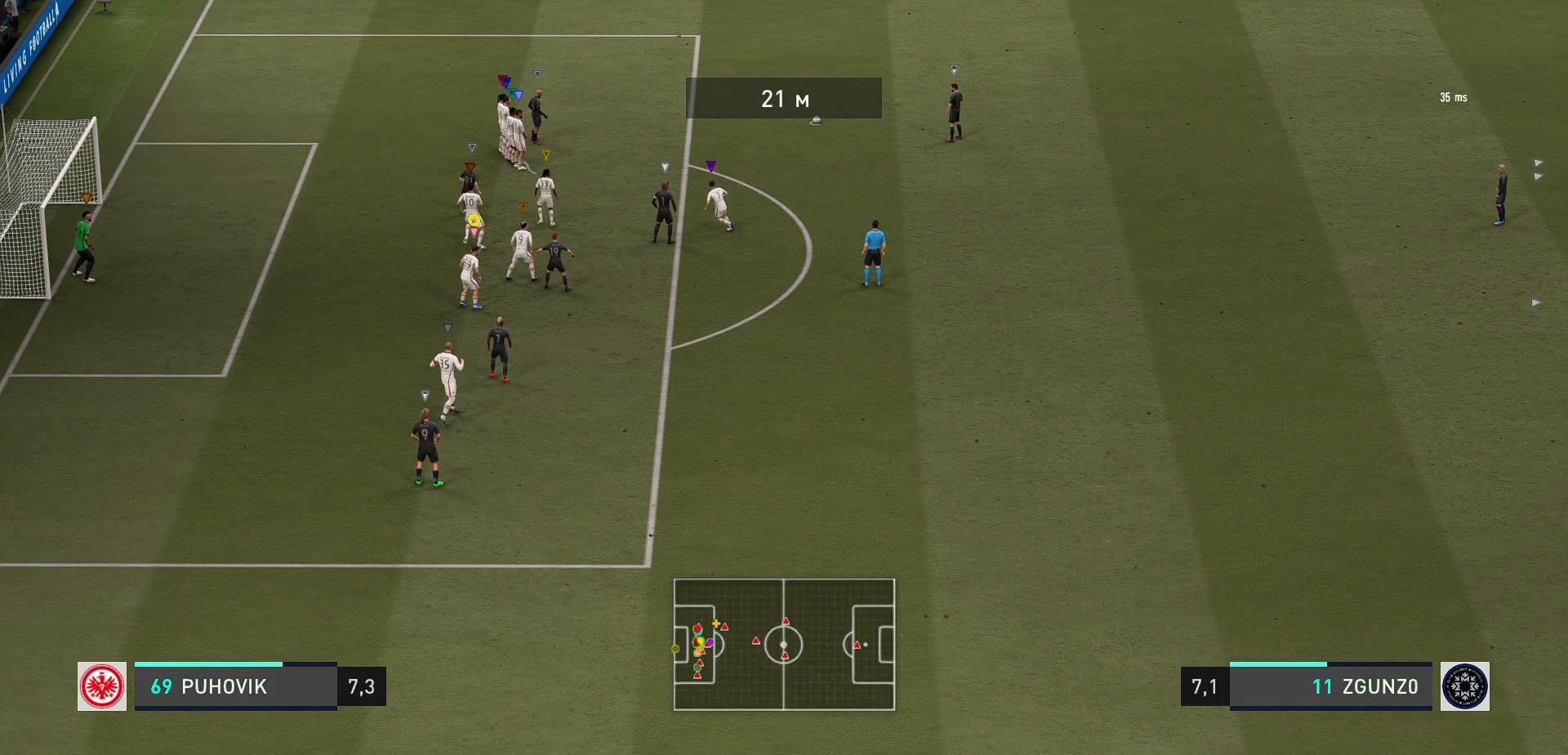
{"buttons": [], "left_stick": "center", "events": [[100, "left_stick", "down"], [450, "left_stick", "center"]]}
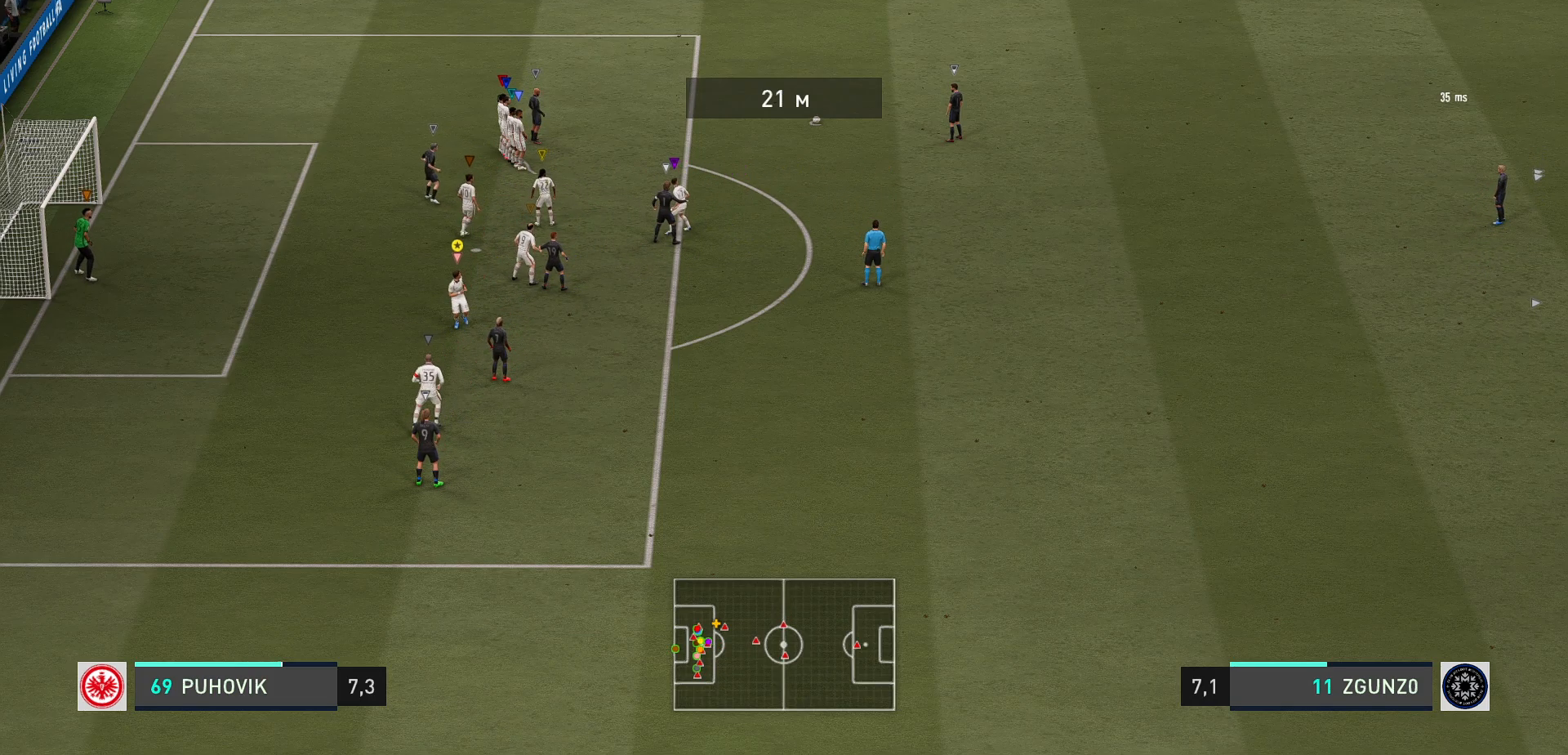
{"buttons": [], "left_stick": "down-right", "events": [[417, "left_stick", "down-right"]]}
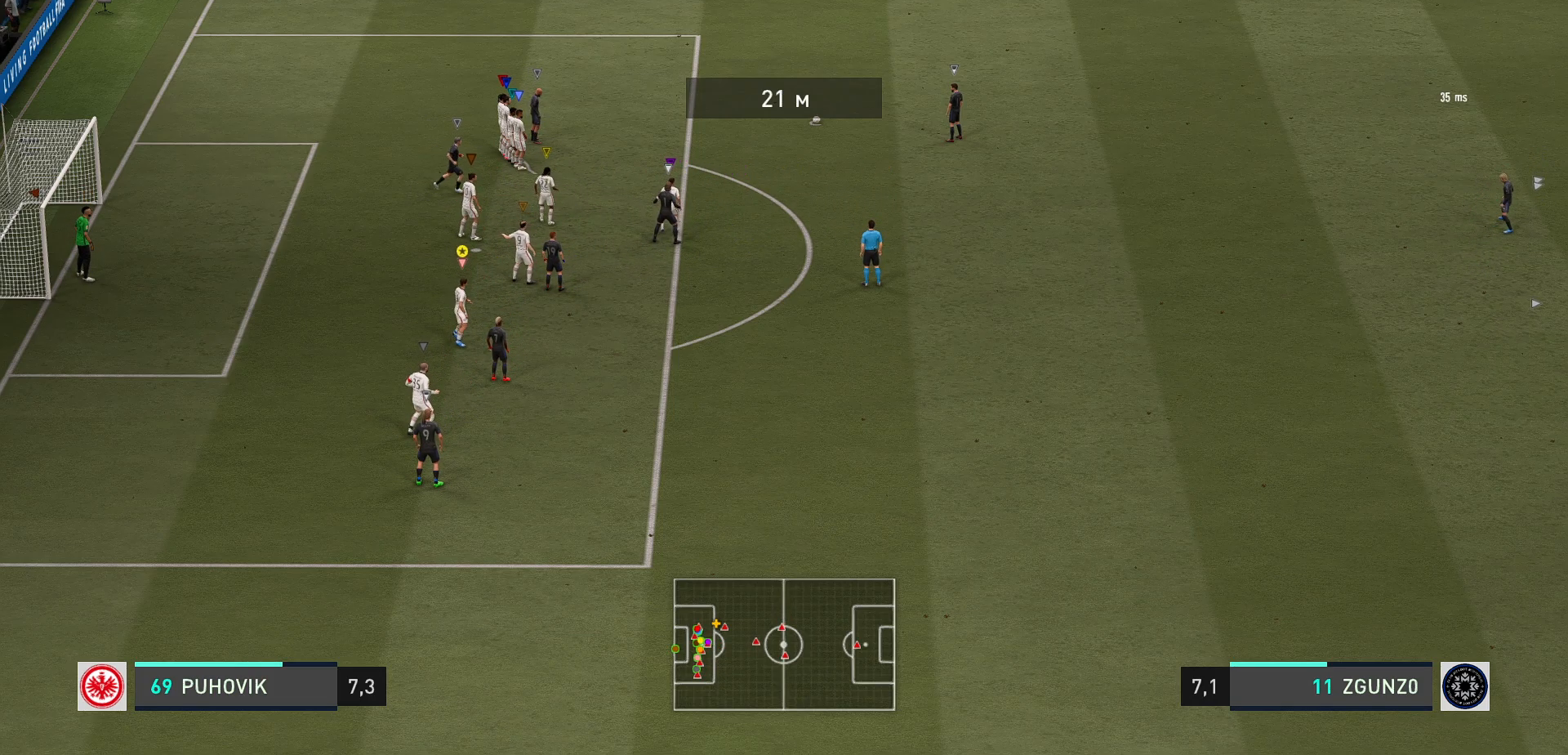
{"buttons": [], "left_stick": "center", "events": [[117, "left_stick", "center"]]}
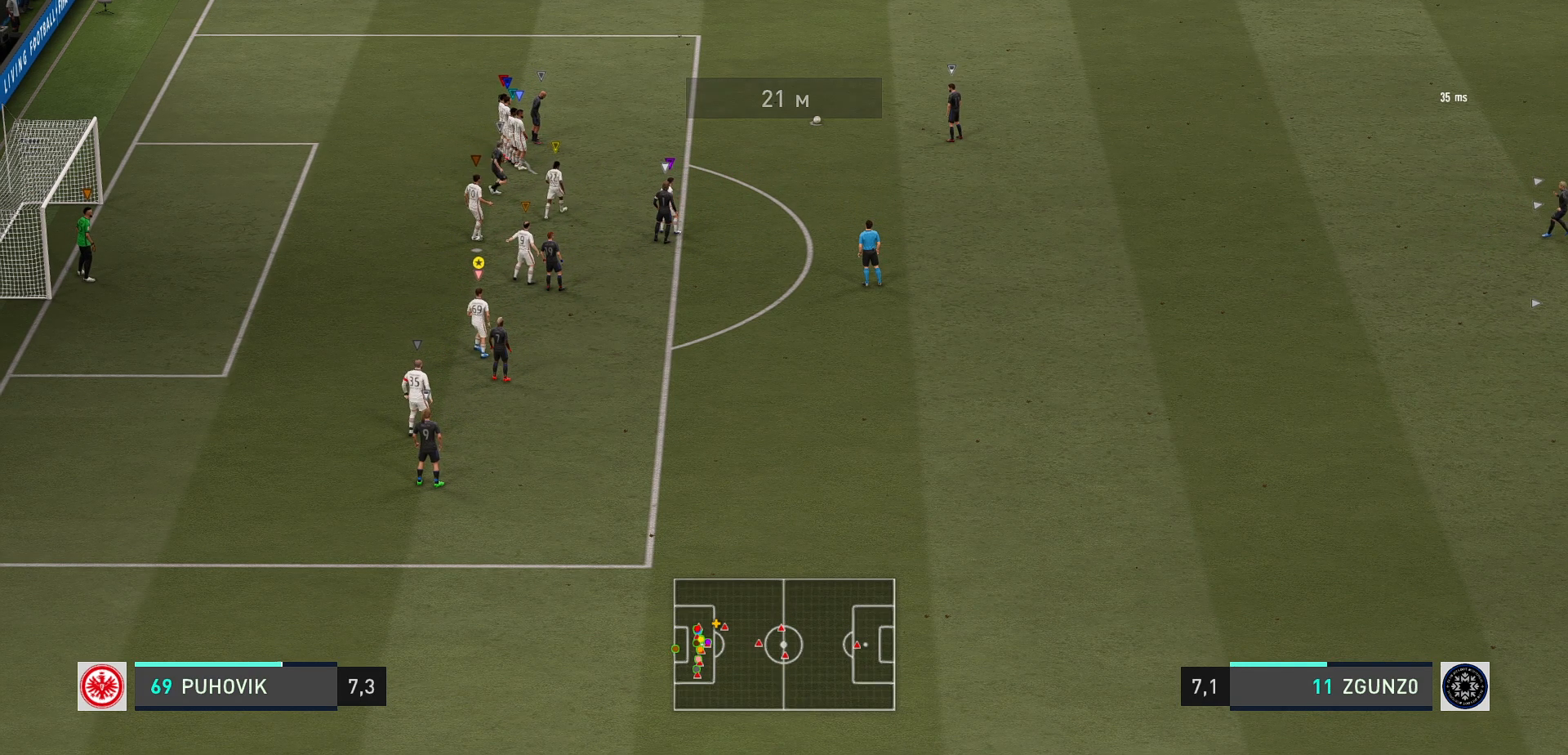
{"buttons": [], "left_stick": "center", "events": []}
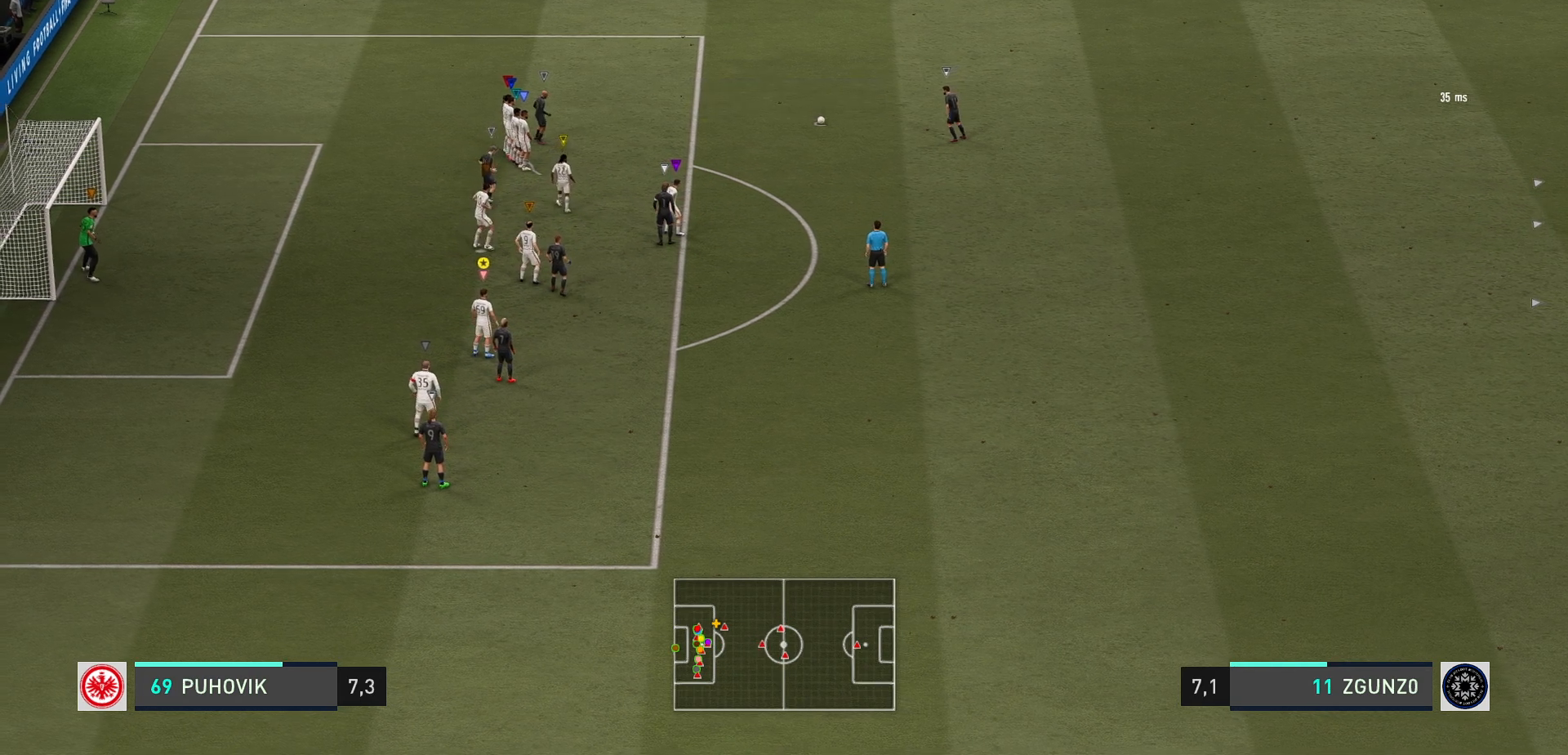
{"buttons": [], "left_stick": "center", "events": []}
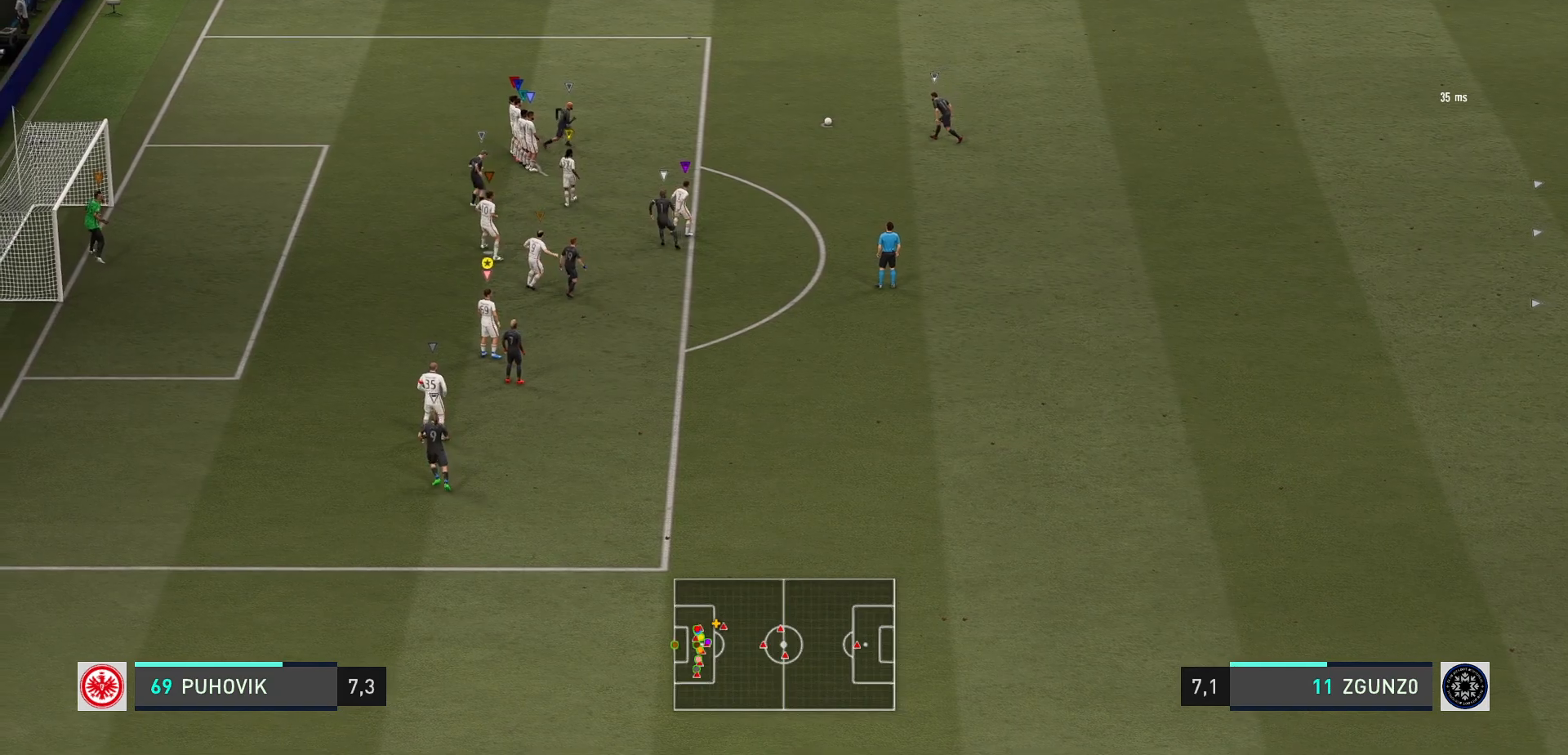
{"buttons": [], "left_stick": "left", "events": [[267, "left_stick", "up-left"], [367, "left_stick", "center"], [500, "left_stick", "left"]]}
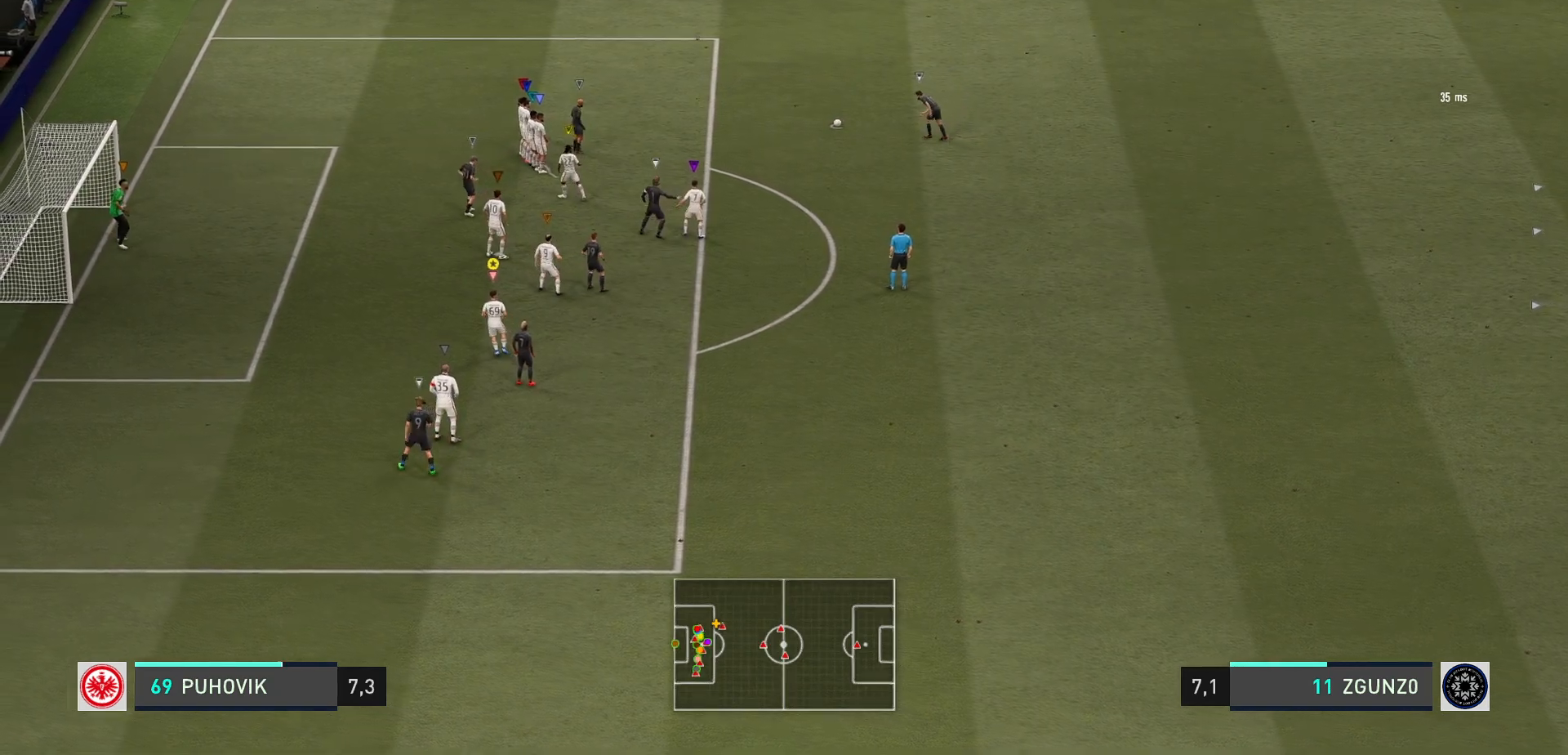
{"buttons": ["R2"], "left_stick": "up-left", "events": [[133, "left_stick", "center"], [367, "left_stick", "up-left"], [400, "R2", "down"]]}
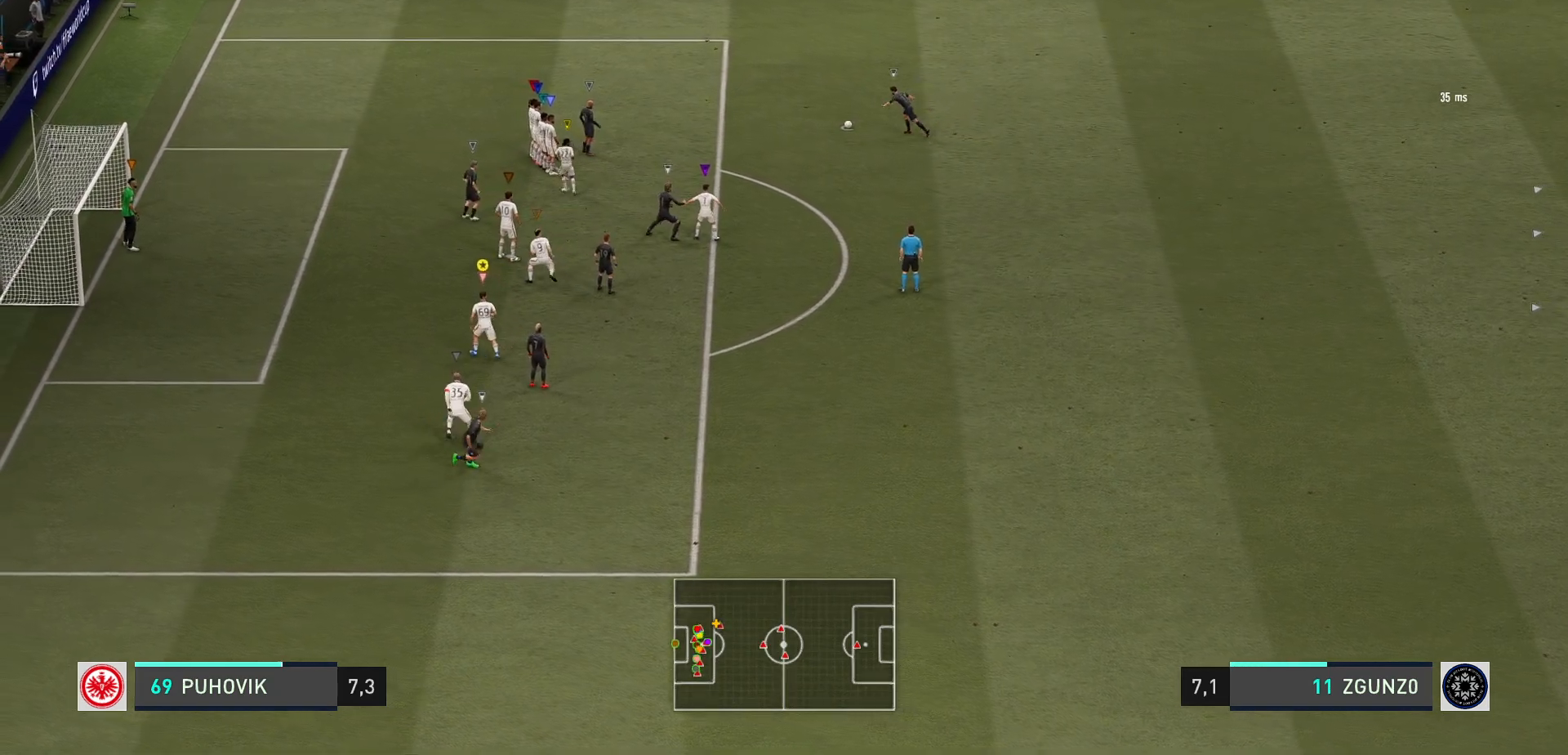
{"buttons": ["R2"], "left_stick": "up", "events": [[33, "left_stick", "center"], [250, "left_stick", "up-left"], [350, "left_stick", "center"], [450, "left_stick", "up"]]}
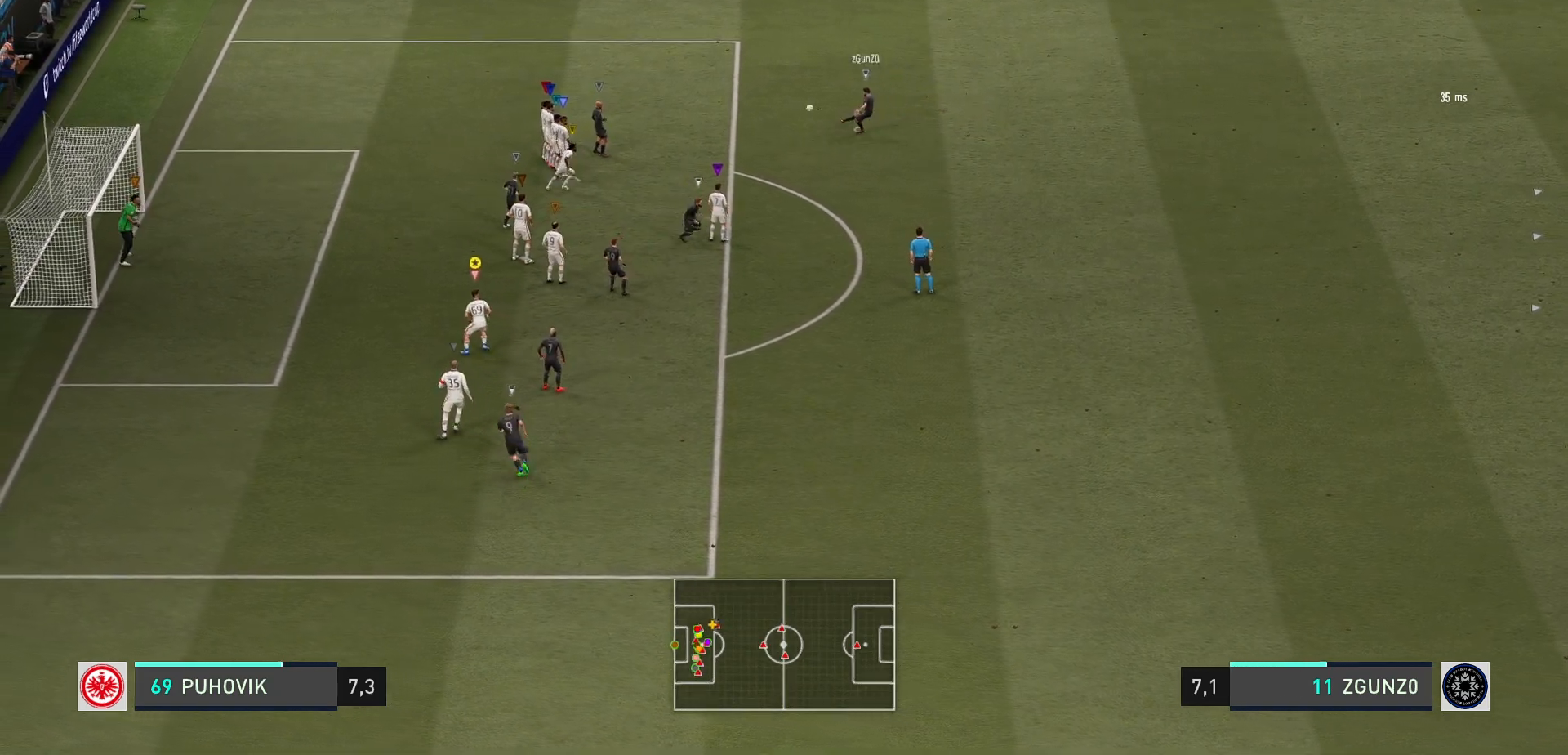
{"buttons": [], "left_stick": "left", "events": [[50, "left_stick", "up-left"], [67, "R2", "up"], [250, "left_stick", "center"], [383, "left_stick", "left"]]}
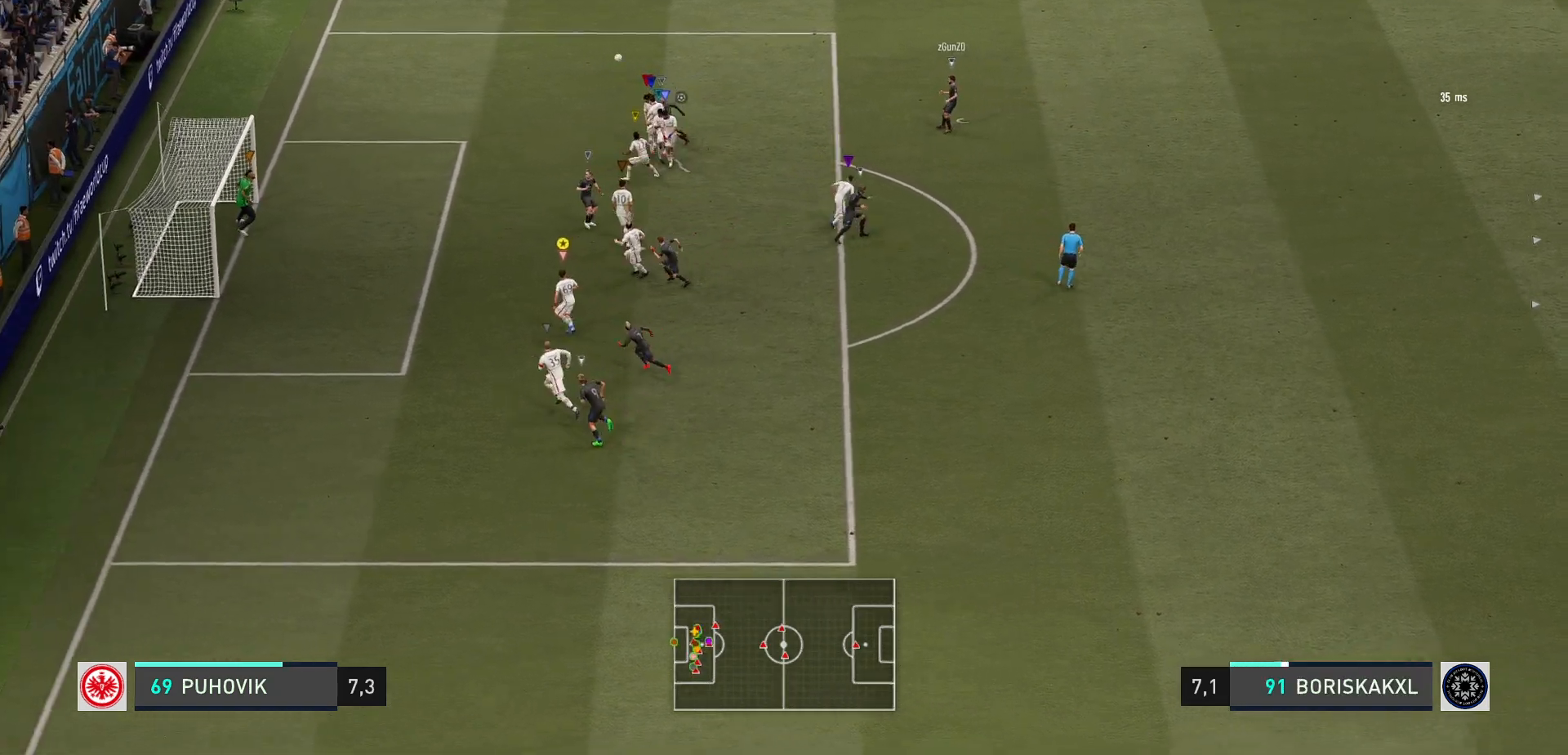
{"buttons": [], "left_stick": "left", "events": []}
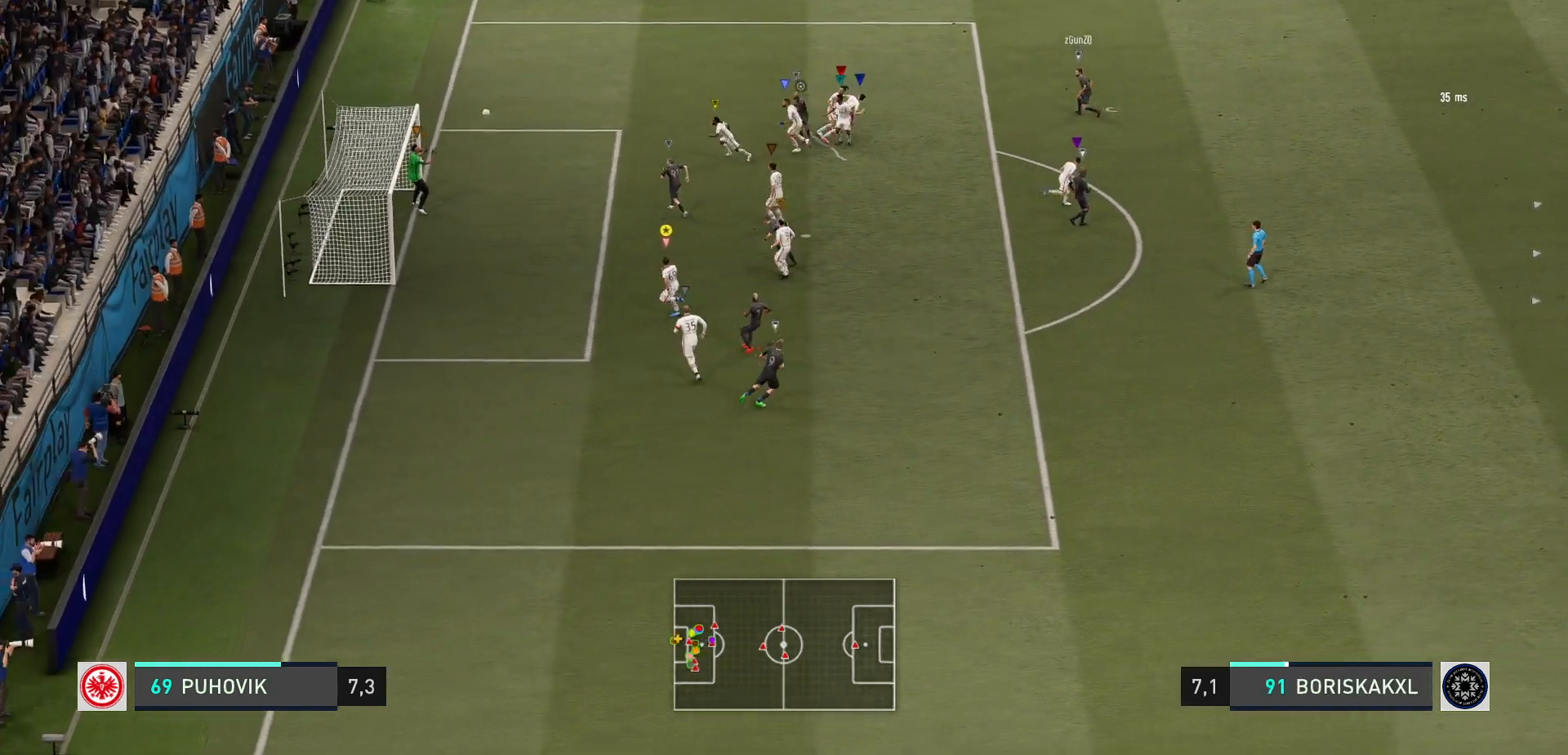
{"buttons": [], "left_stick": "right", "events": [[17, "left_stick", "up-left"], [317, "left_stick", "up-right"], [433, "left_stick", "right"]]}
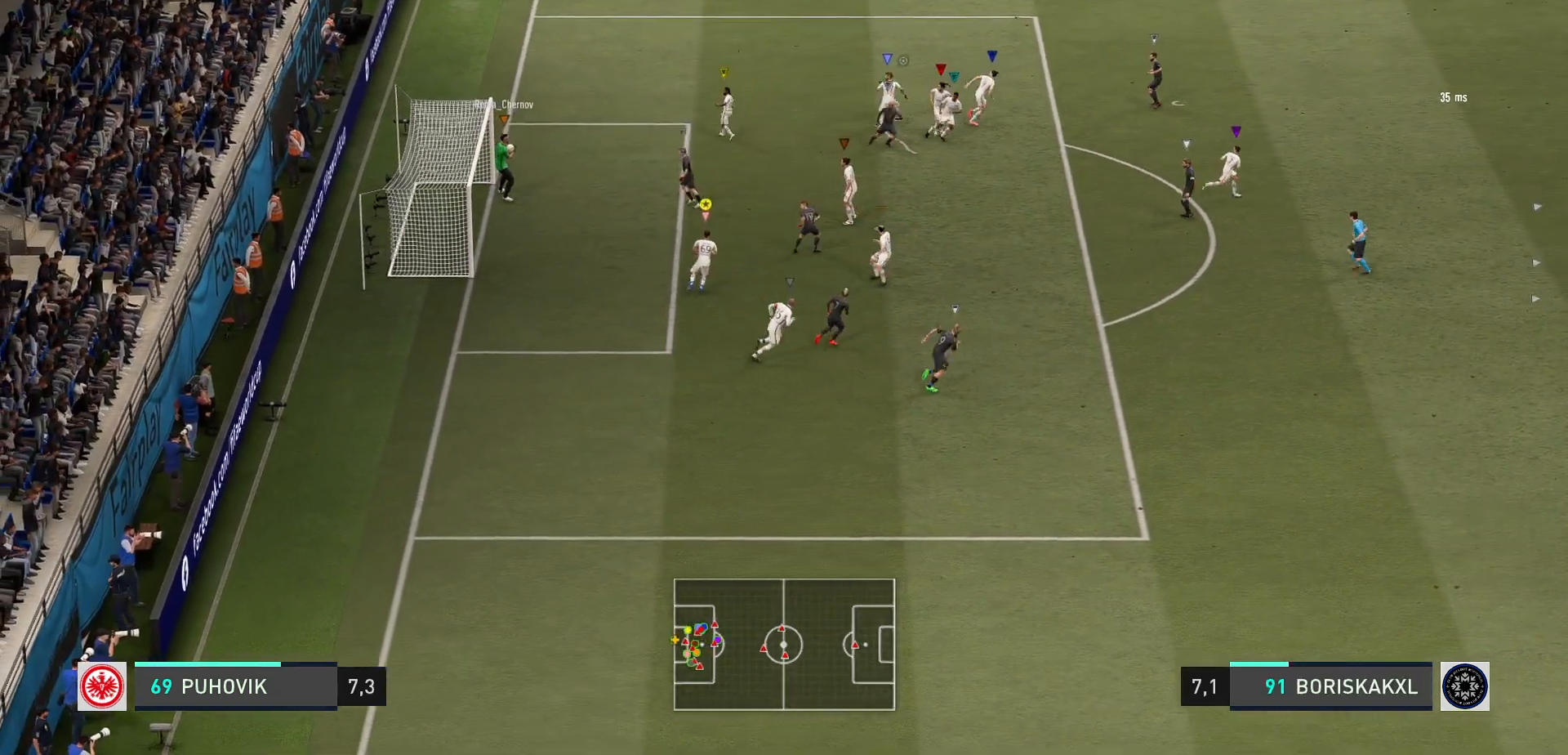
{"buttons": [], "left_stick": "down-right", "events": [[33, "left_stick", "down-right"]]}
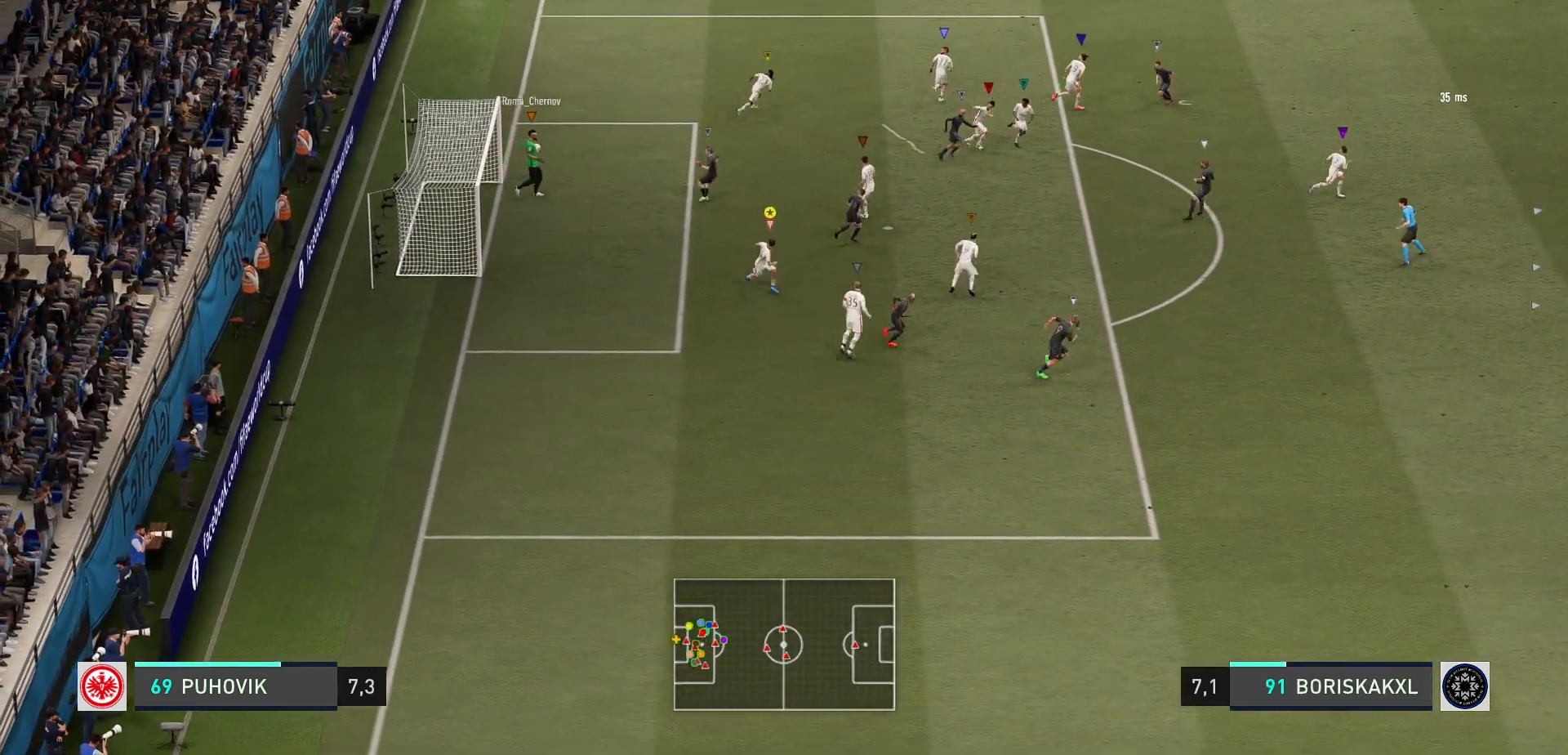
{"buttons": [], "left_stick": "down-right", "events": []}
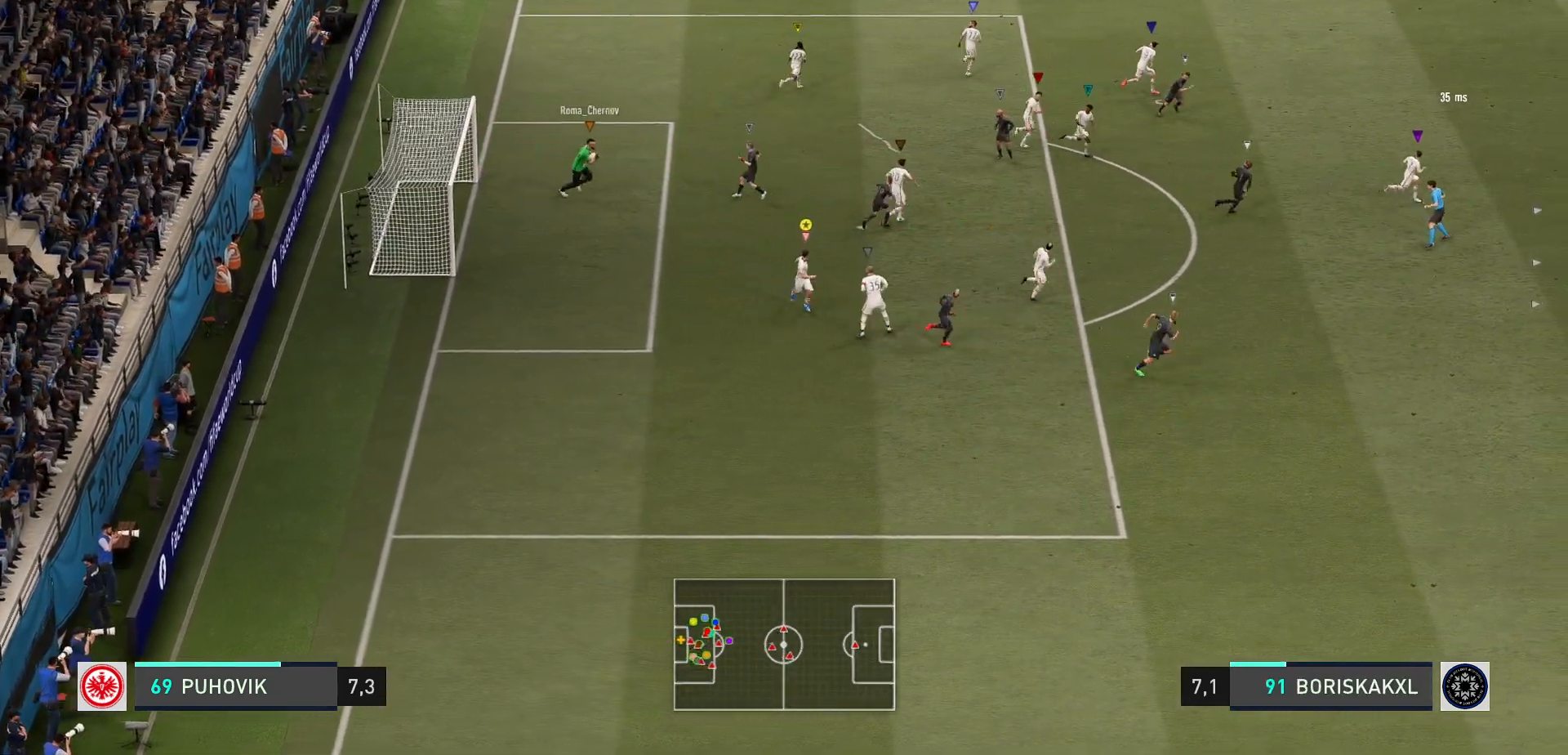
{"buttons": [], "left_stick": "down-right", "events": []}
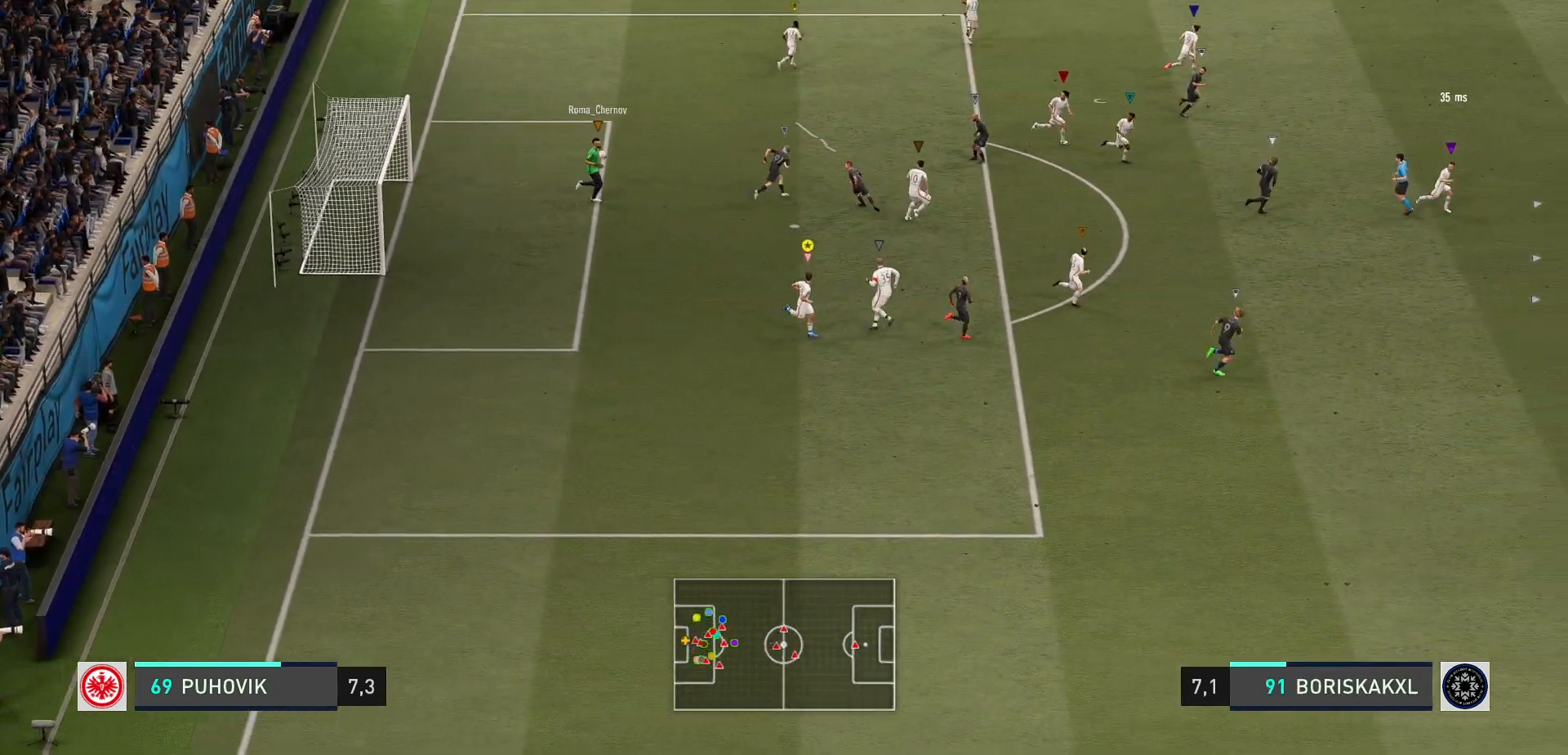
{"buttons": [], "left_stick": "down-right", "events": []}
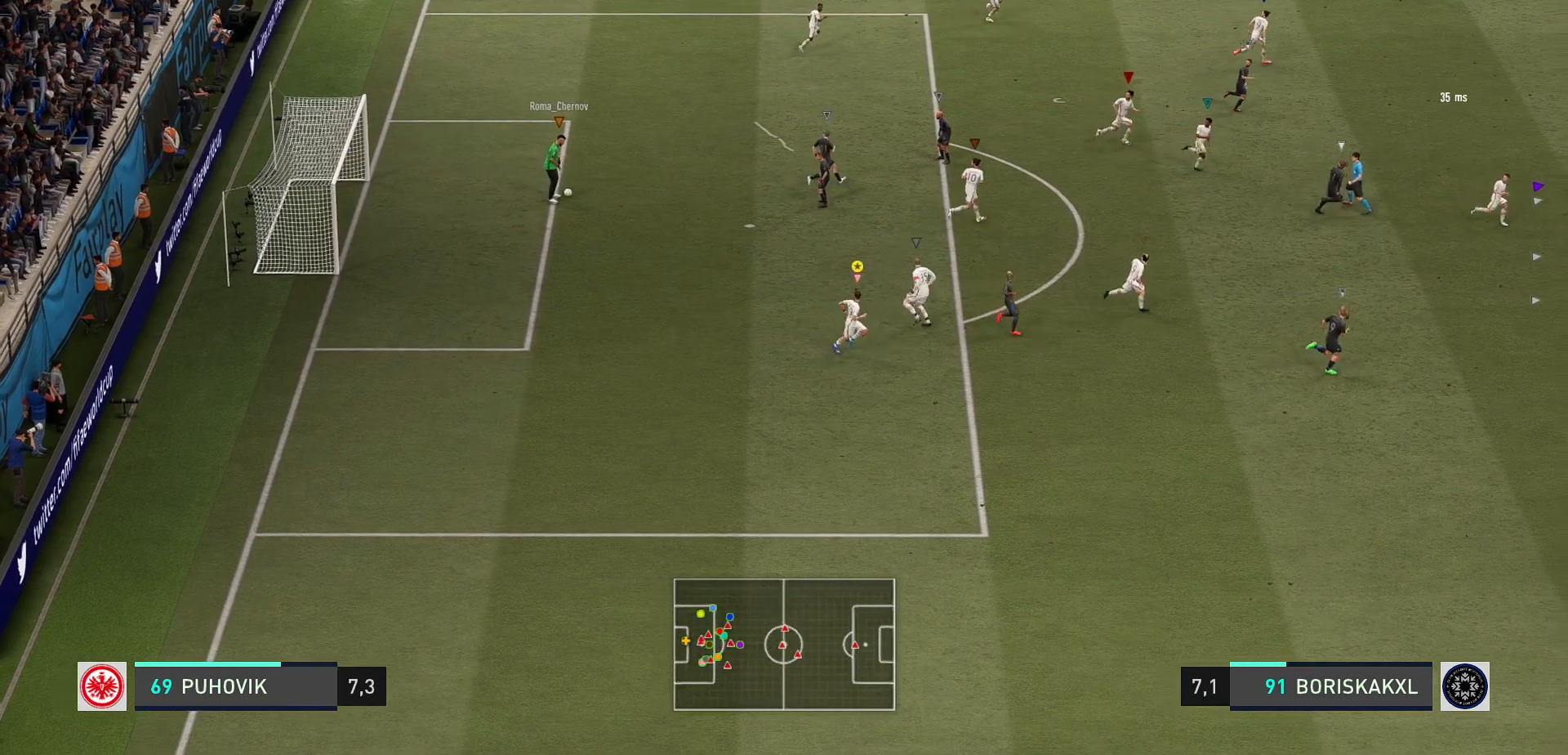
{"buttons": [], "left_stick": "down-right", "events": []}
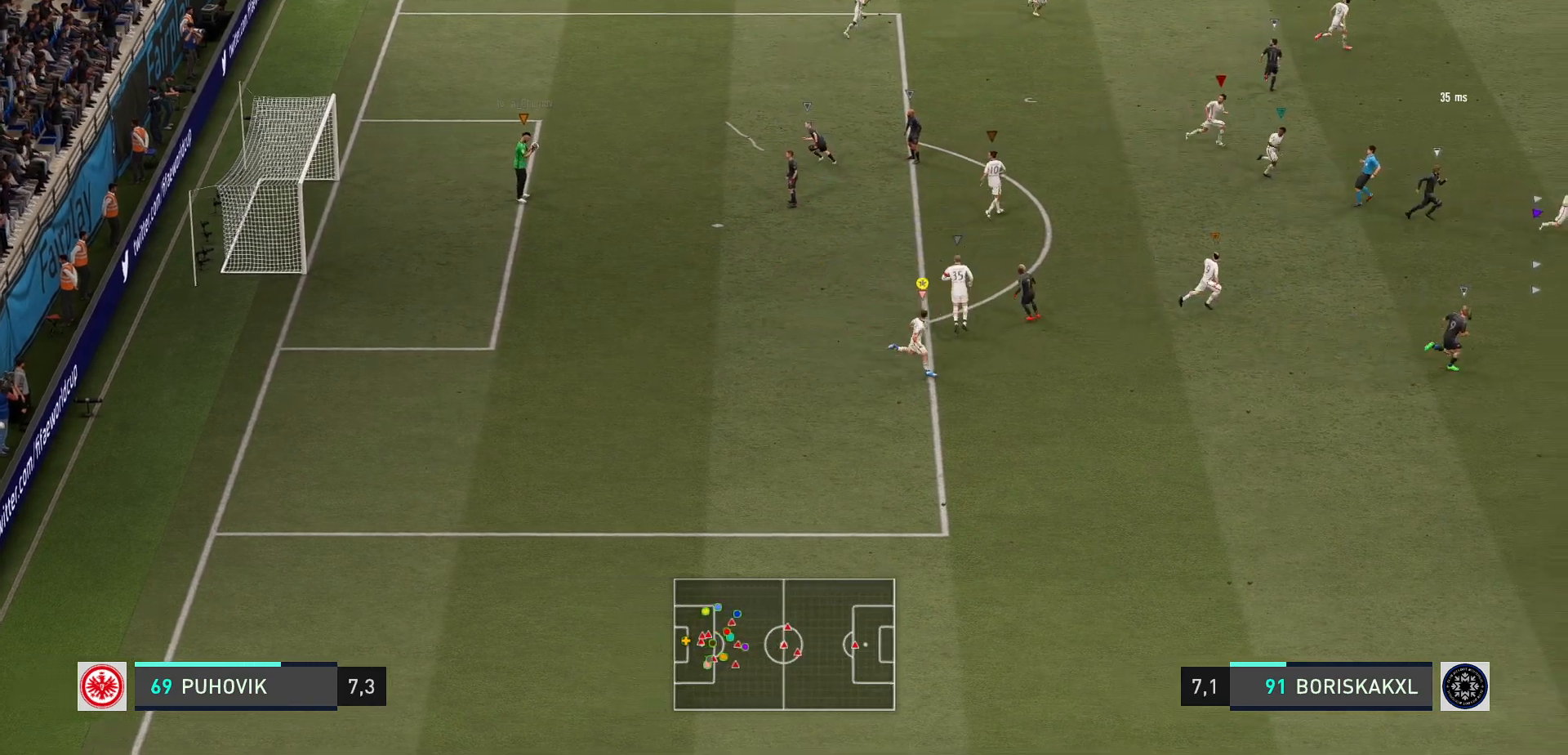
{"buttons": [], "left_stick": "right", "events": [[50, "left_stick", "right"]]}
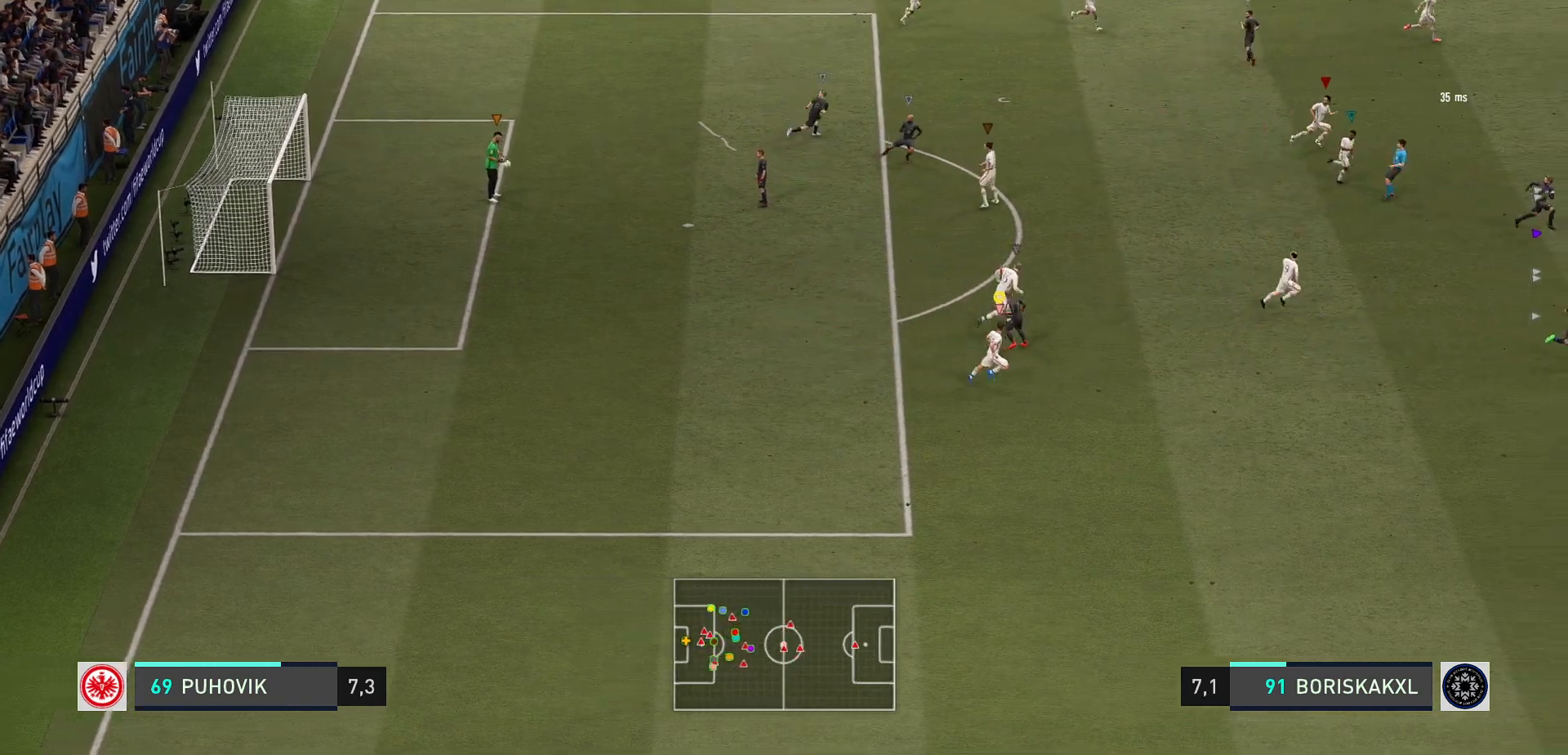
{"buttons": [], "left_stick": "right", "events": []}
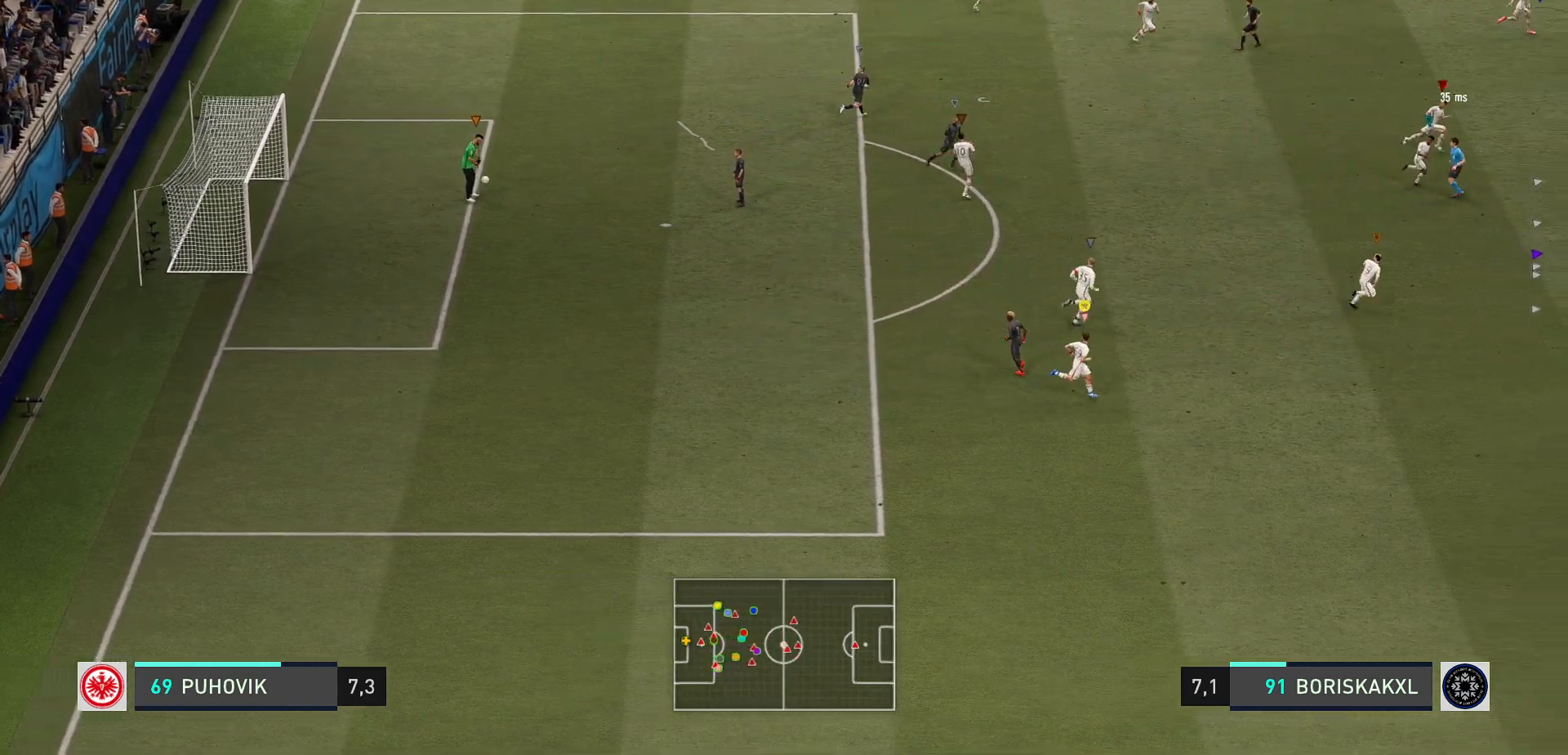
{"buttons": [], "left_stick": "right", "events": []}
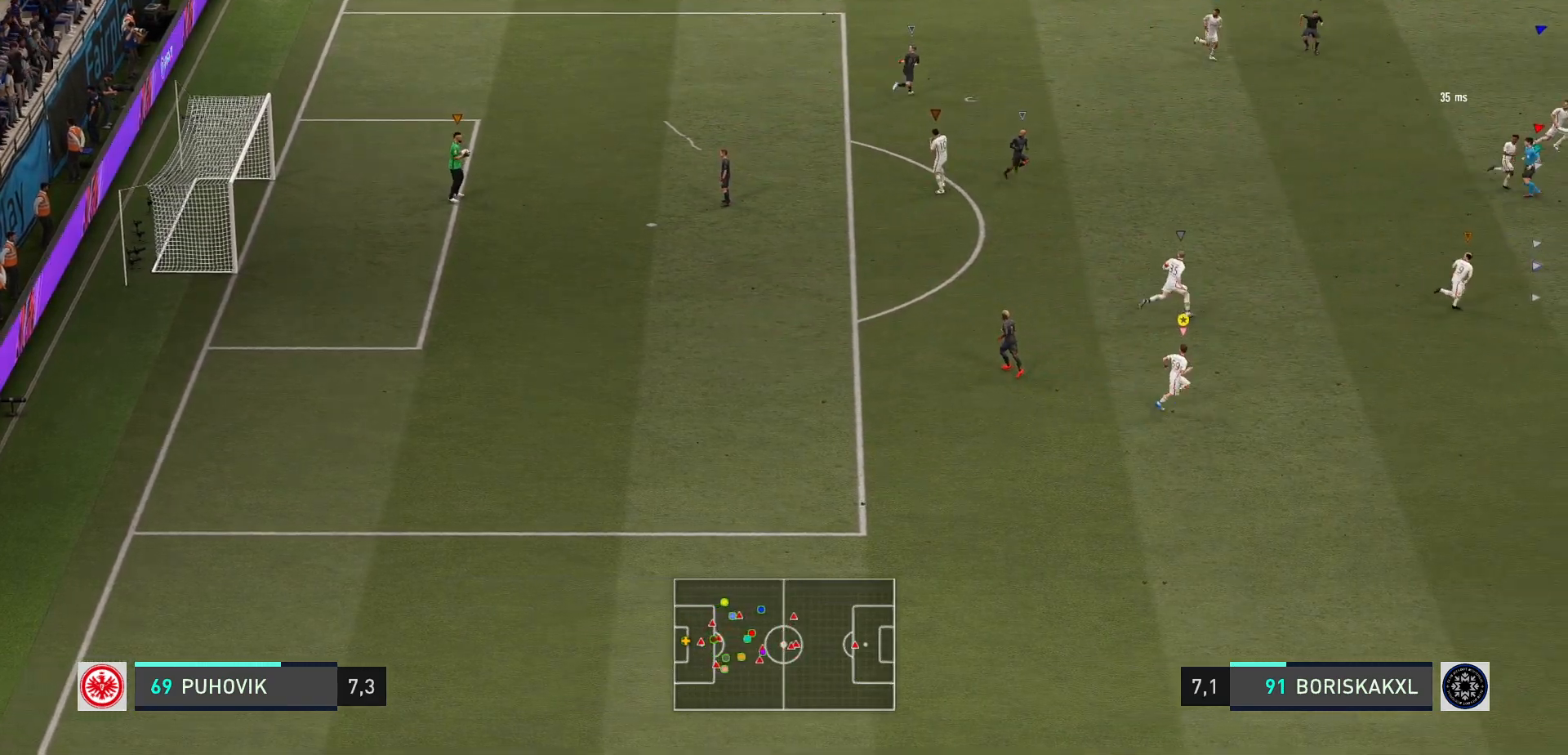
{"buttons": [], "left_stick": "right", "events": []}
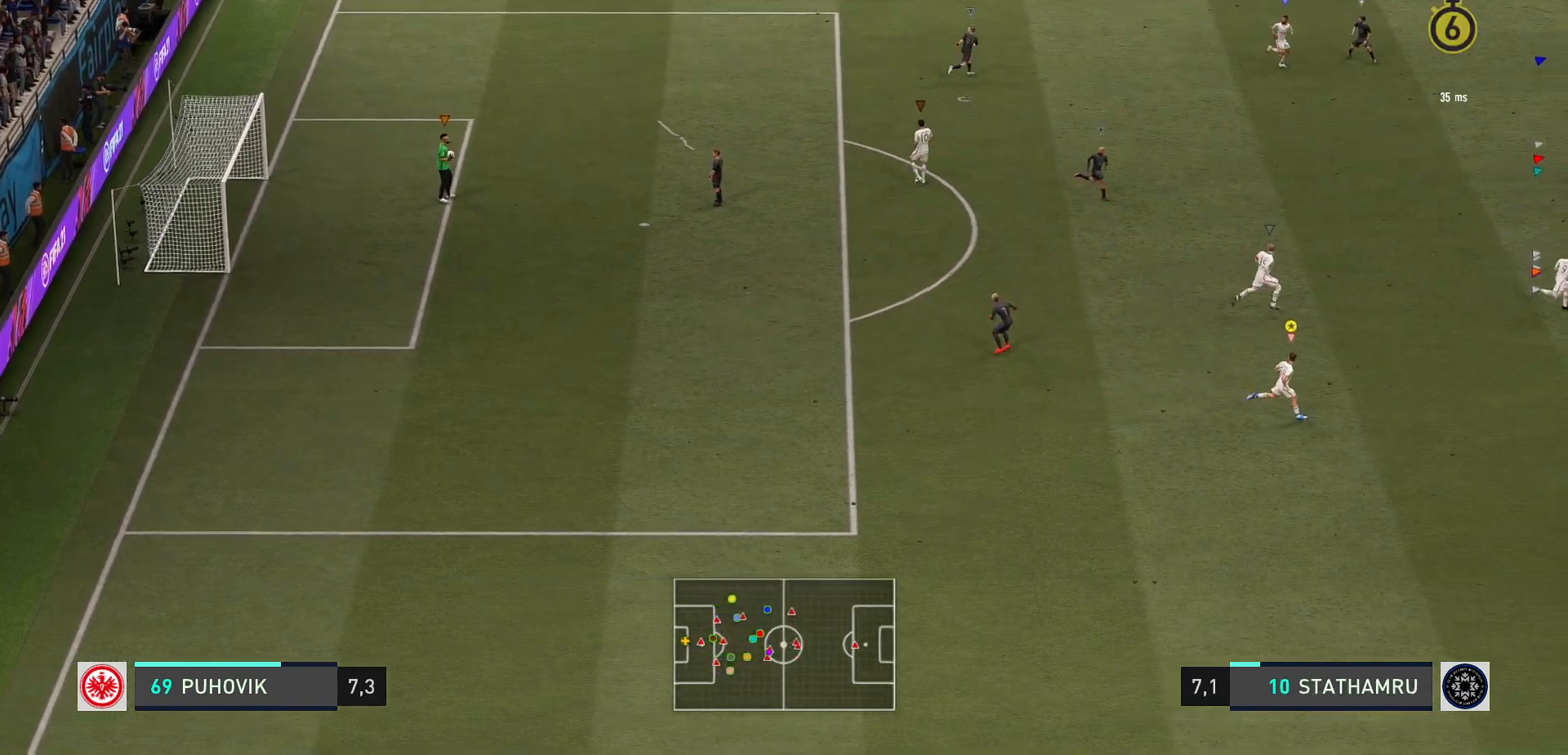
{"buttons": [], "left_stick": "right", "events": []}
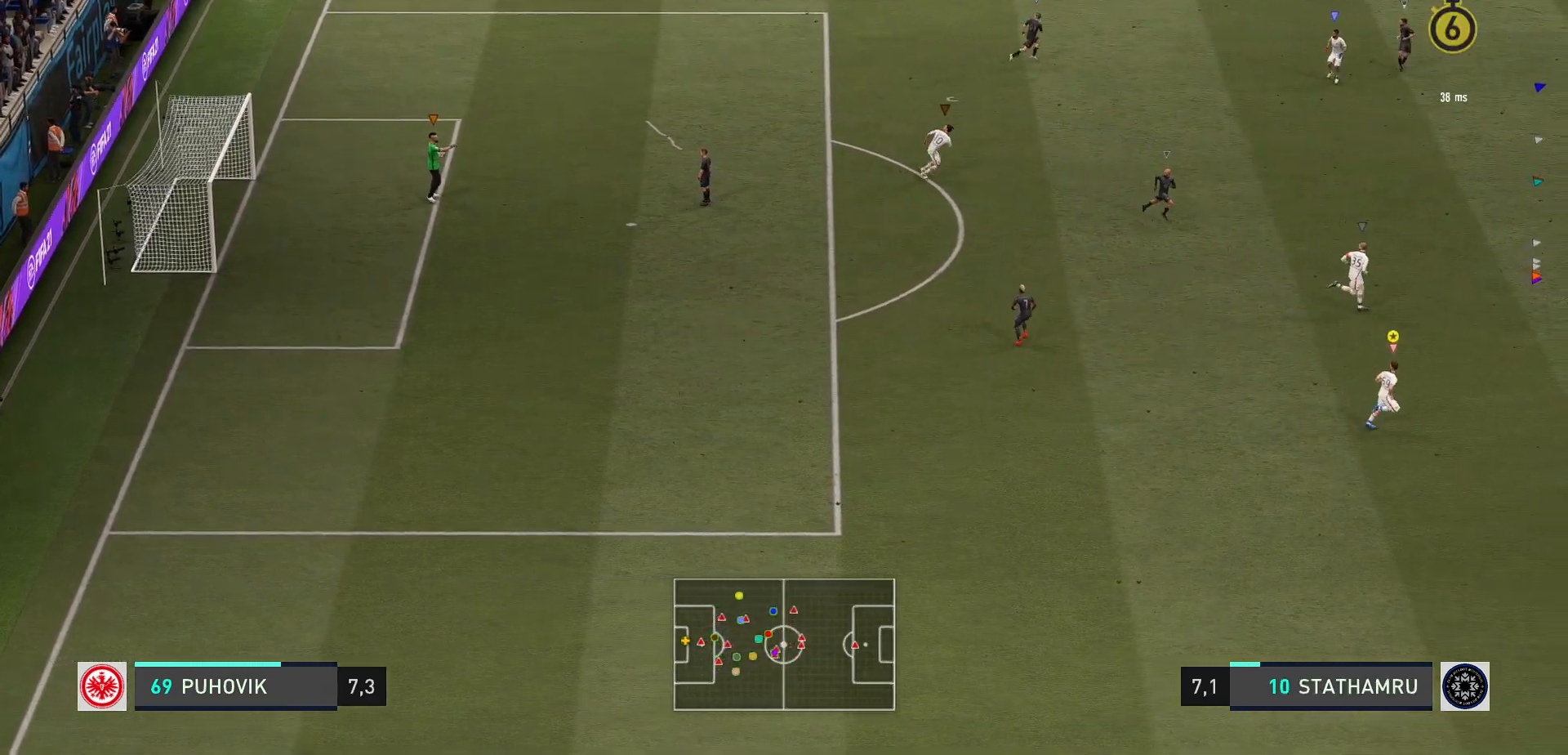
{"buttons": [], "left_stick": "right", "events": []}
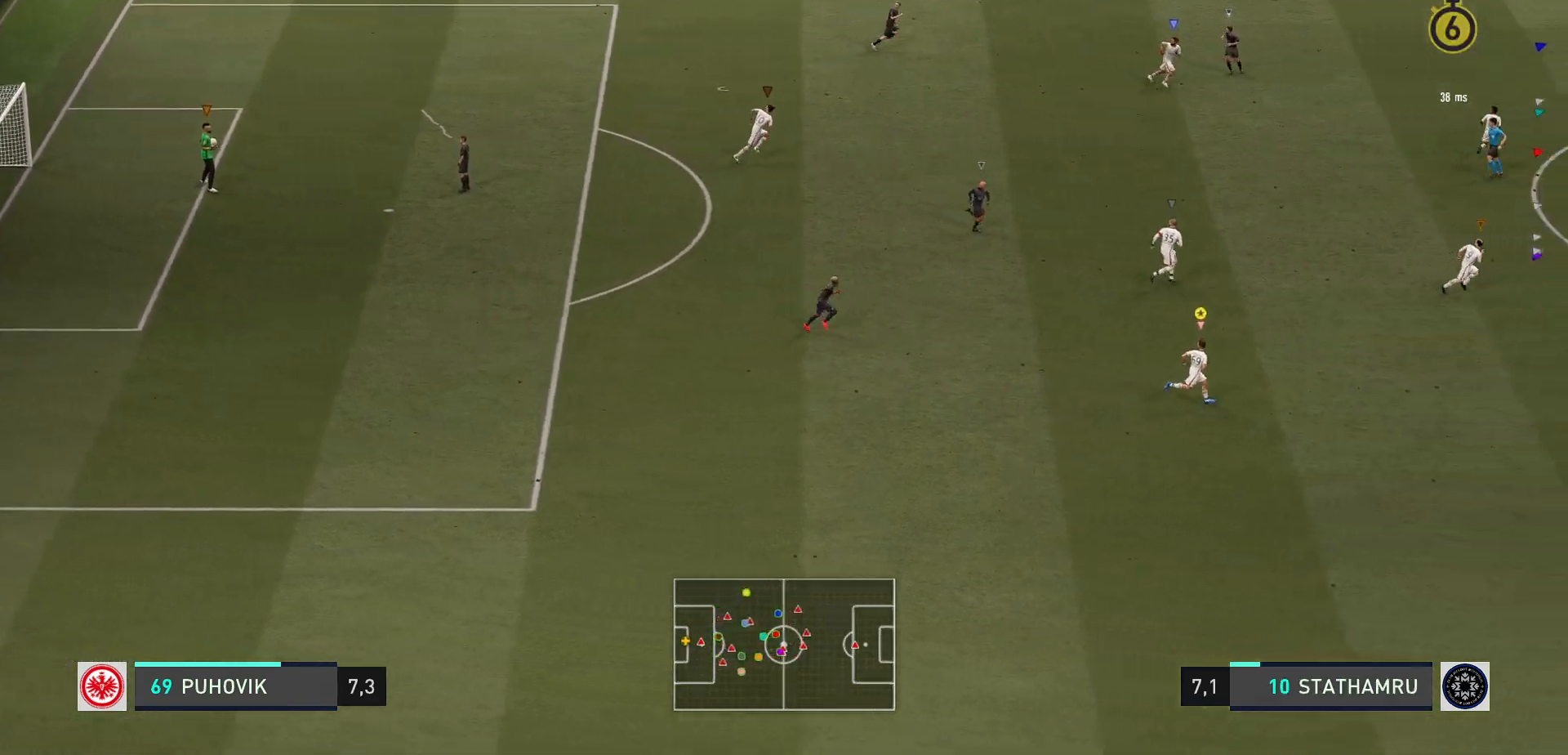
{"buttons": [], "left_stick": "right", "events": []}
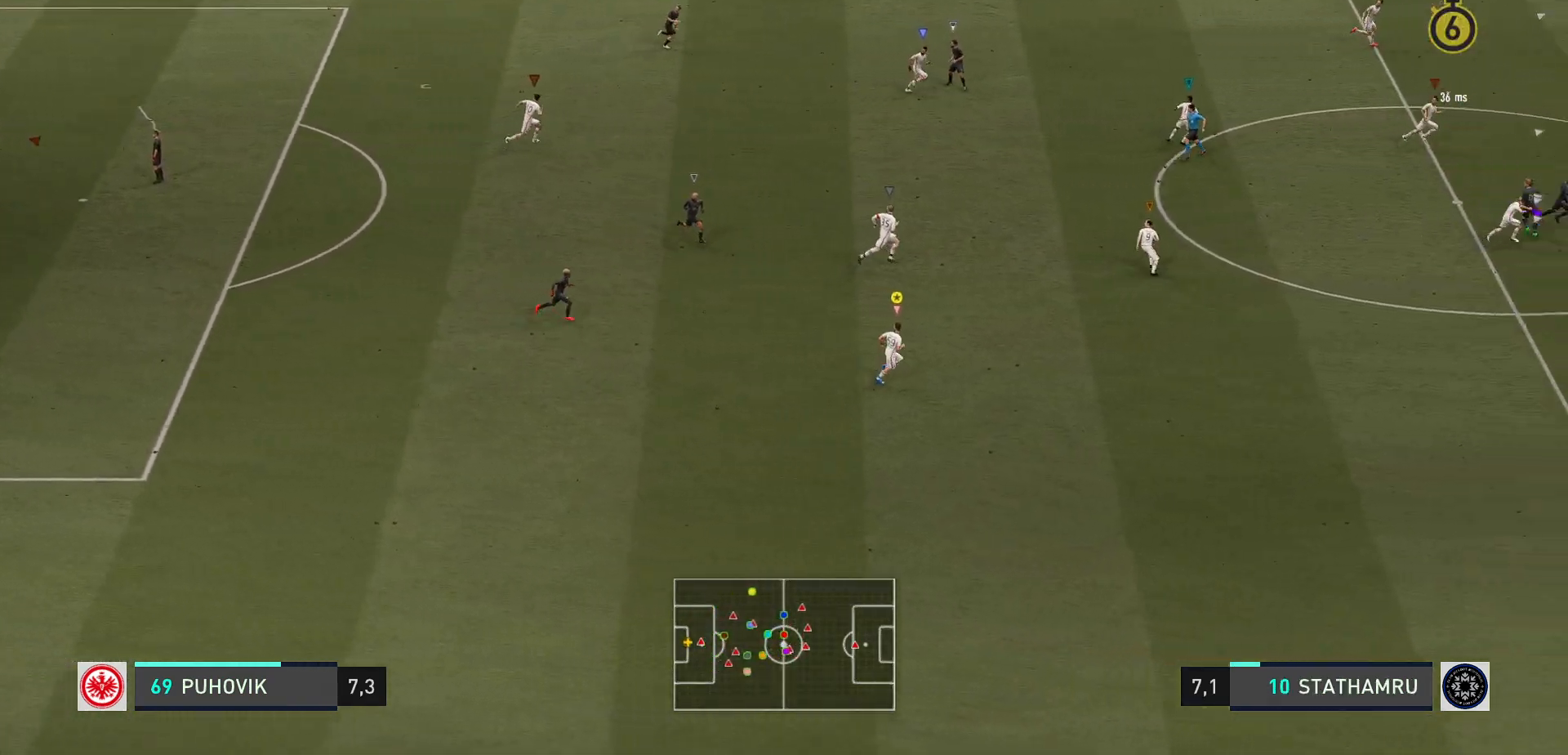
{"buttons": [], "left_stick": "right", "events": []}
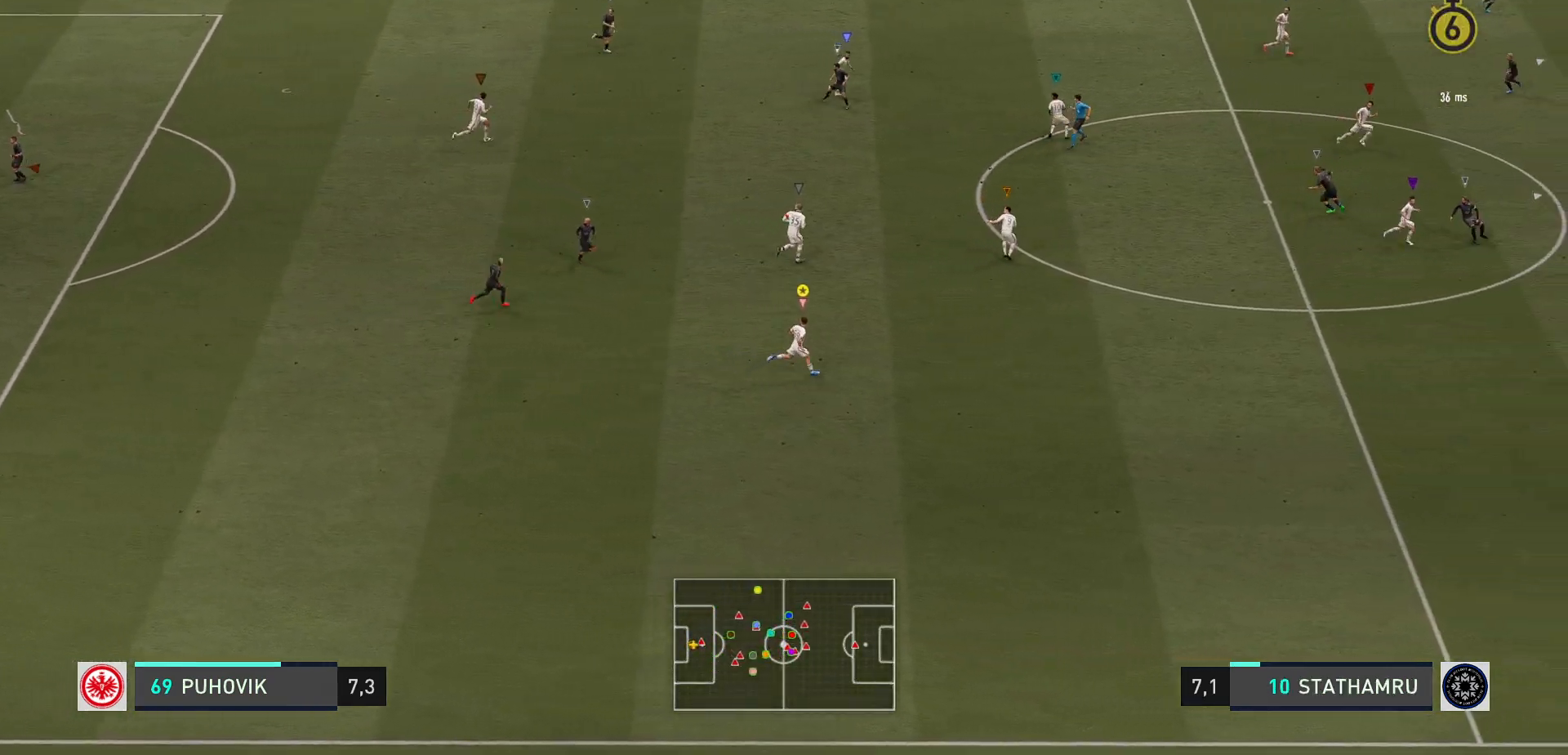
{"buttons": [], "left_stick": "right", "events": []}